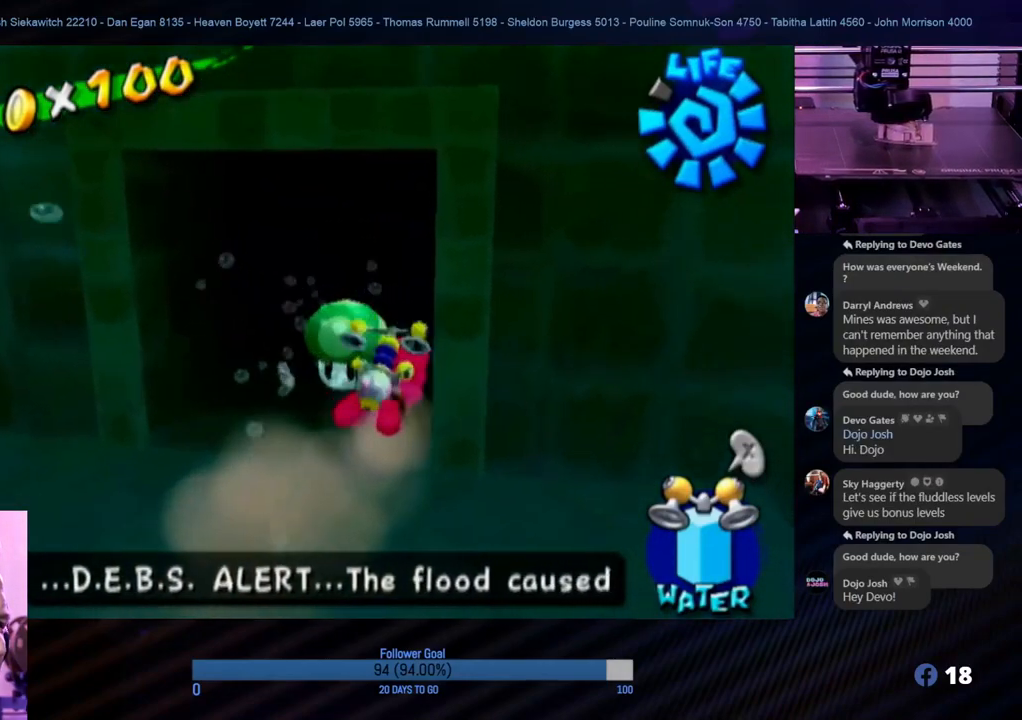
Gameplay with a controller (Nintendo layout); each line is a JSON object with the inputs held at the frame after it. "events" lists button and stick changes between this image and that frame as [ms after this image, input, new state], when the widget could be followed in between. Not read: L3 R3.
{"buttons": ["B"], "left_stick": "up", "right_stick": "center", "events": [[50, "B", "up"], [133, "B", "down"], [217, "B", "up"], [300, "B", "down"], [383, "B", "up"], [450, "B", "down"]]}
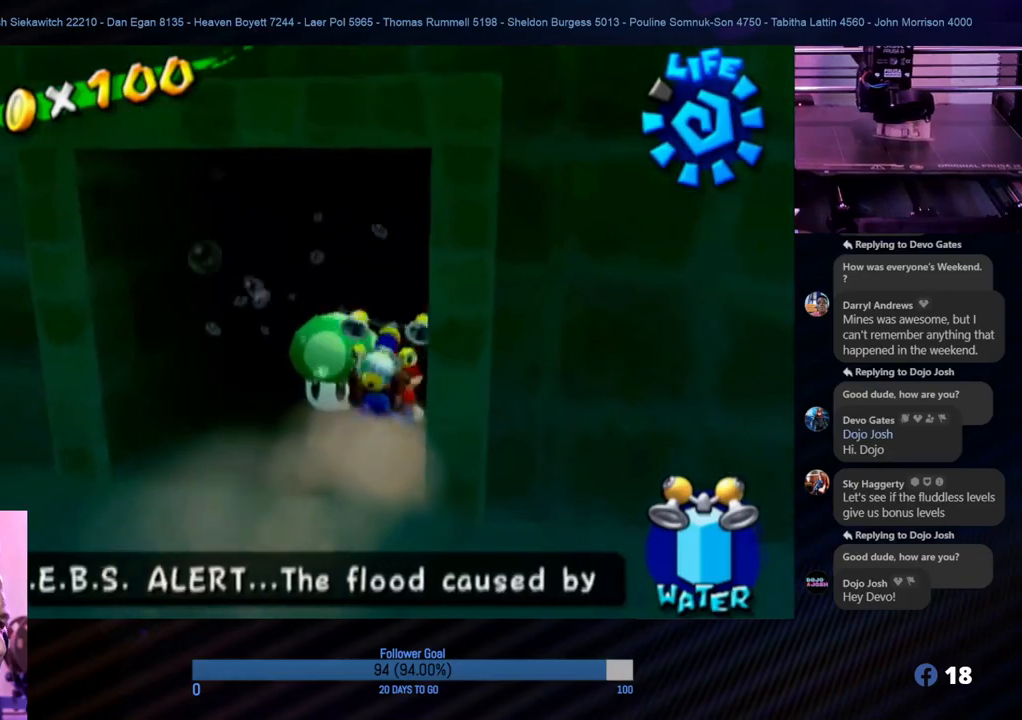
{"buttons": ["B"], "left_stick": "down-left", "right_stick": "center", "events": [[17, "B", "up"], [83, "B", "down"], [200, "B", "up"], [250, "B", "down"], [283, "left_stick", "up-left"], [350, "B", "up"], [433, "B", "down"], [500, "left_stick", "down-left"]]}
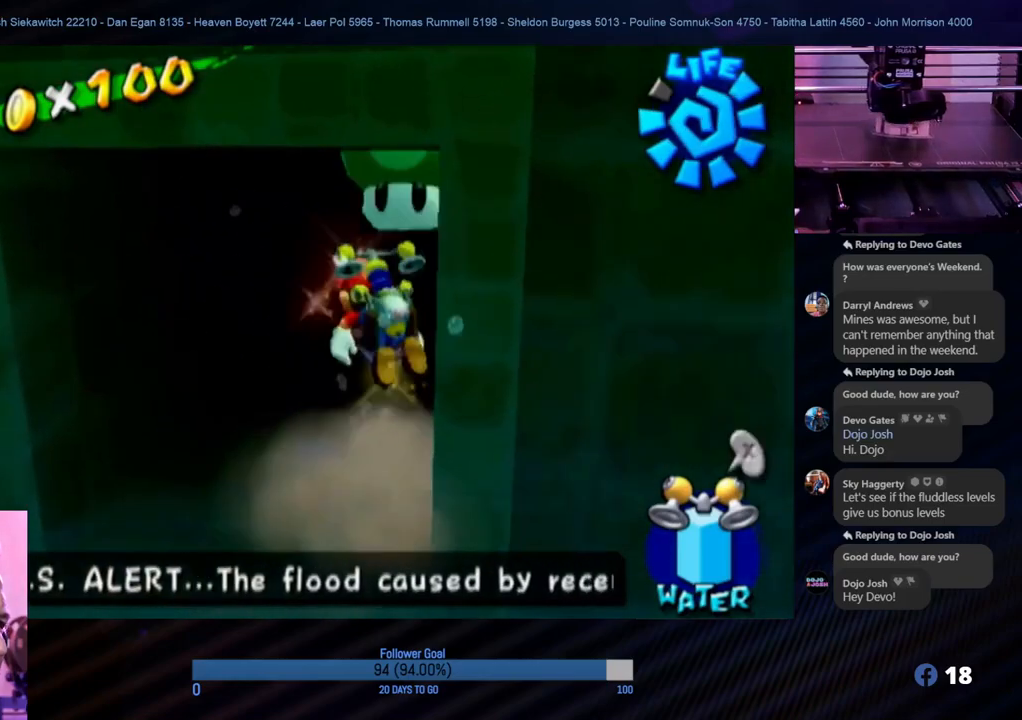
{"buttons": ["A"], "left_stick": "down", "right_stick": "center", "events": [[17, "B", "up"], [283, "left_stick", "down"], [483, "A", "down"]]}
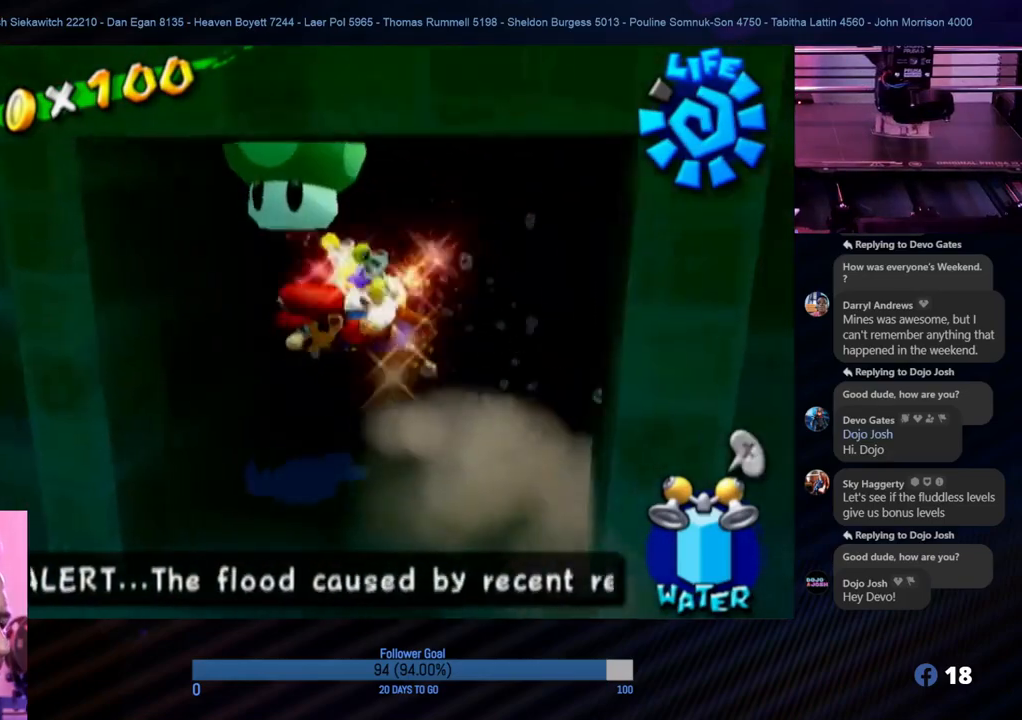
{"buttons": ["A"], "left_stick": "down", "right_stick": "center", "events": [[100, "A", "up"], [200, "A", "down"], [317, "A", "up"], [450, "A", "down"]]}
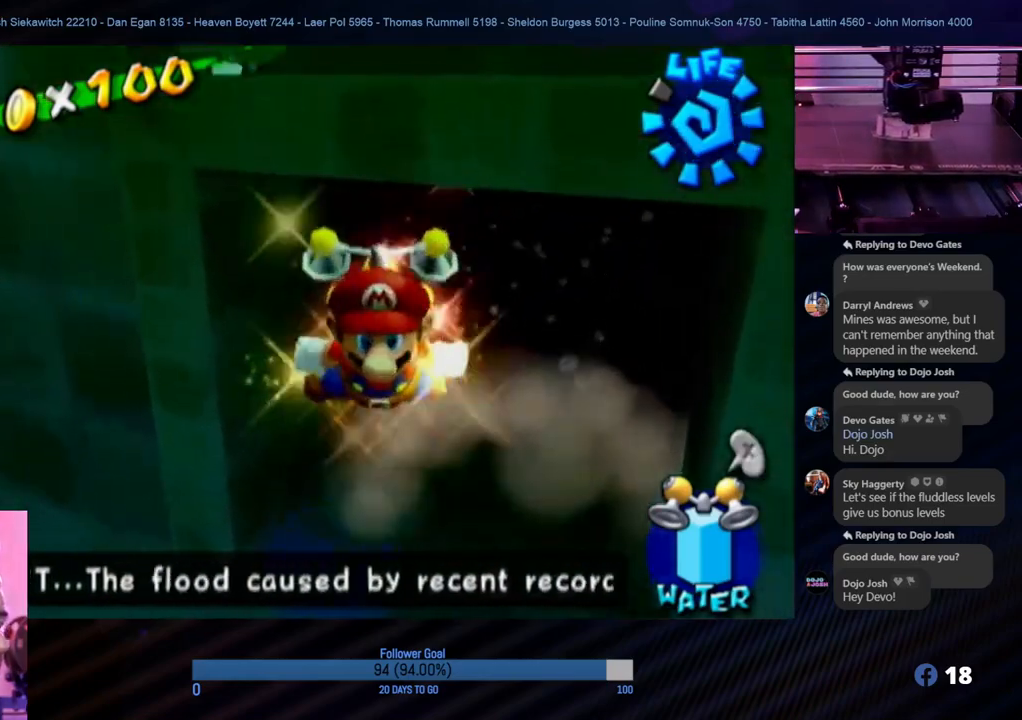
{"buttons": ["A"], "left_stick": "up-right", "right_stick": "center", "events": [[33, "A", "up"], [133, "A", "down"], [233, "A", "up"], [283, "A", "down"], [367, "A", "up"], [417, "left_stick", "up-right"], [433, "A", "down"]]}
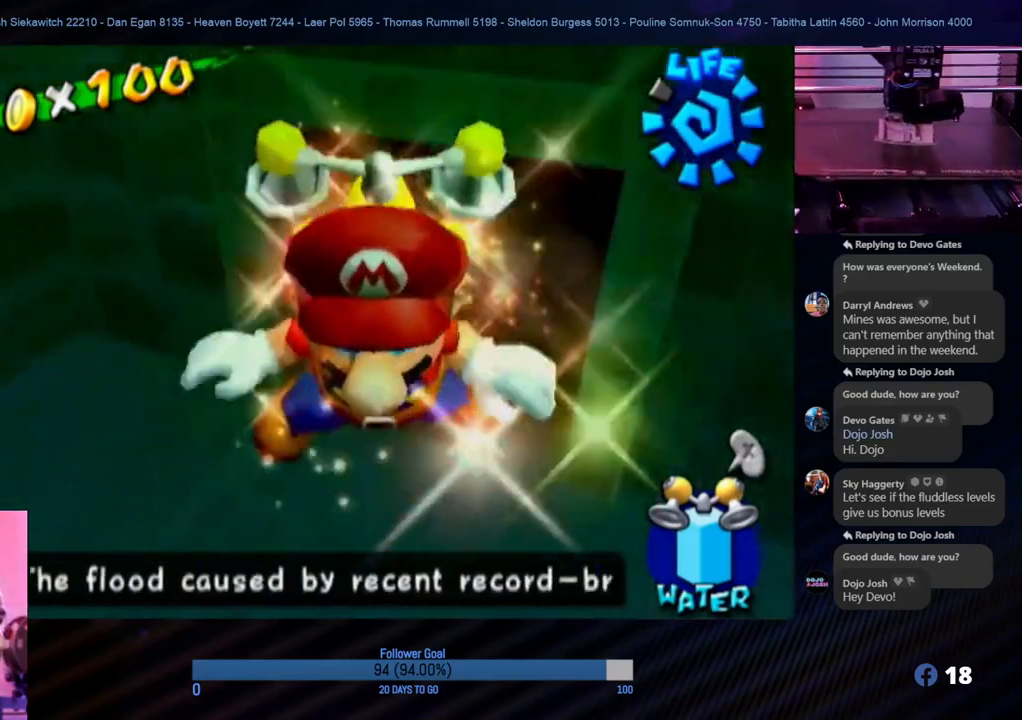
{"buttons": [], "left_stick": "up-right", "right_stick": "center", "events": [[33, "A", "up"], [133, "A", "down"], [200, "A", "up"], [200, "left_stick", "right"], [250, "A", "down"], [350, "A", "up"], [417, "A", "down"], [450, "left_stick", "up-right"], [500, "A", "up"]]}
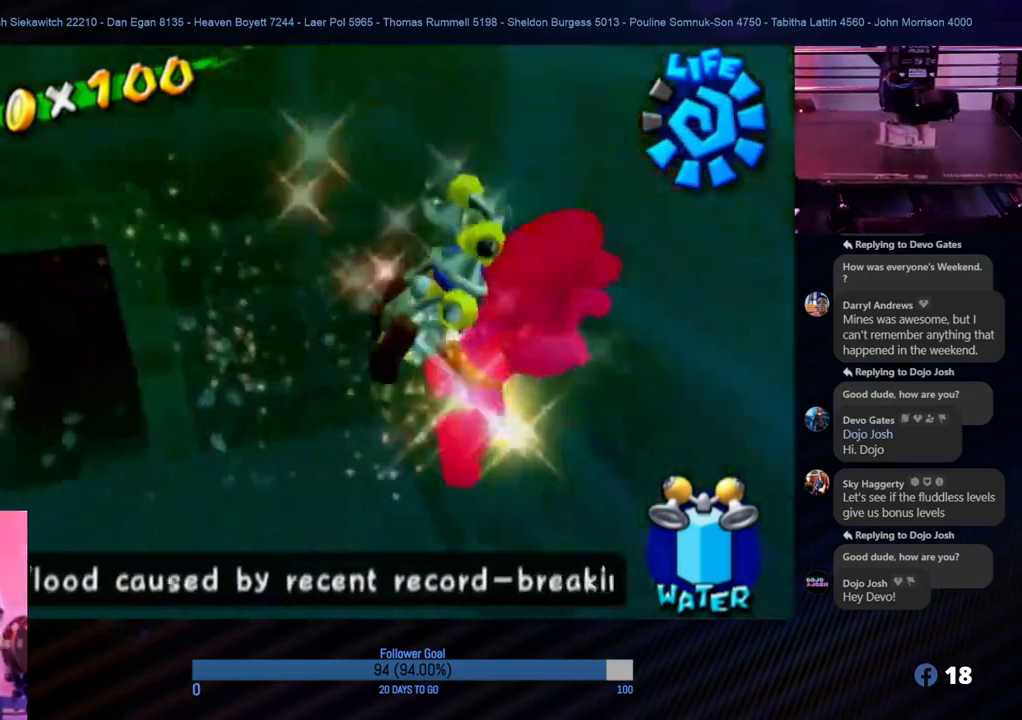
{"buttons": ["A"], "left_stick": "up", "right_stick": "center", "events": [[67, "A", "down"], [183, "A", "up"], [217, "left_stick", "up"], [233, "A", "down"], [300, "A", "up"], [383, "left_stick", "up-right"], [400, "A", "down"], [500, "left_stick", "up"]]}
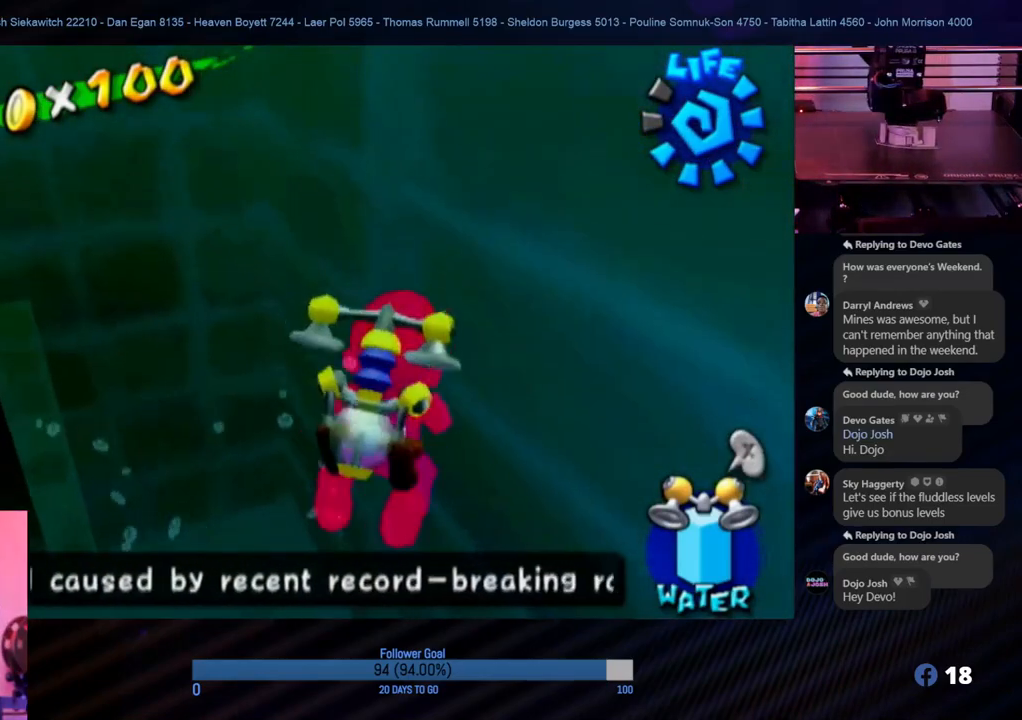
{"buttons": [], "left_stick": "up-right", "right_stick": "center", "events": [[100, "A", "up"], [167, "A", "down"], [267, "A", "up"], [317, "A", "down"], [483, "A", "up"], [483, "left_stick", "up-right"]]}
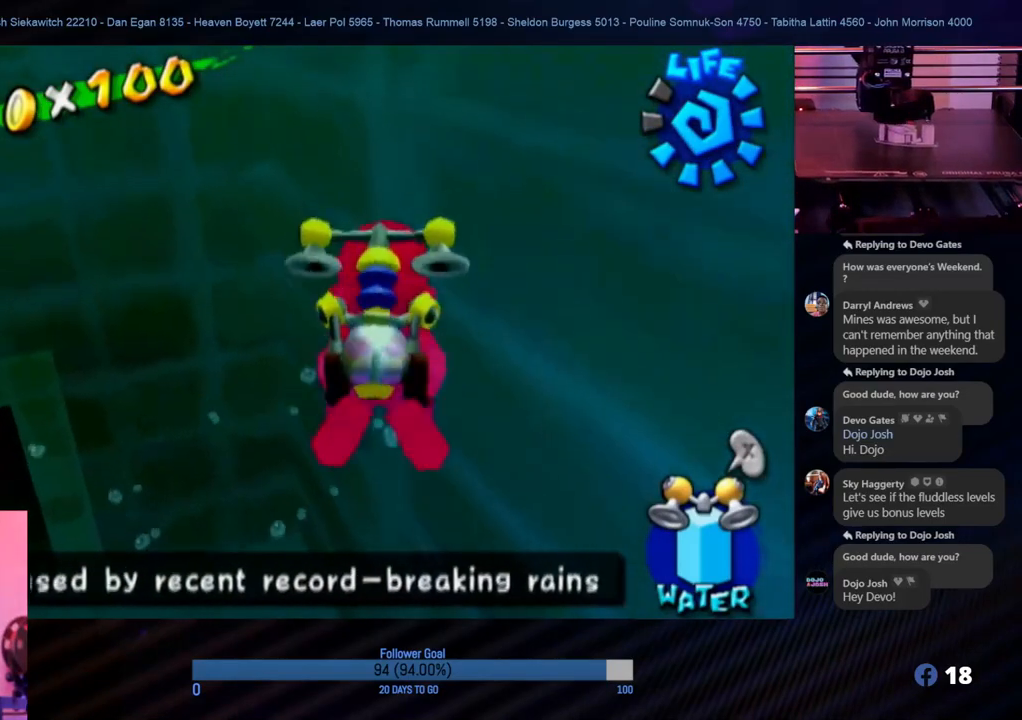
{"buttons": ["A"], "left_stick": "up-right", "right_stick": "center", "events": [[67, "A", "down"], [200, "A", "up"], [267, "A", "down"], [400, "A", "up"], [450, "A", "down"]]}
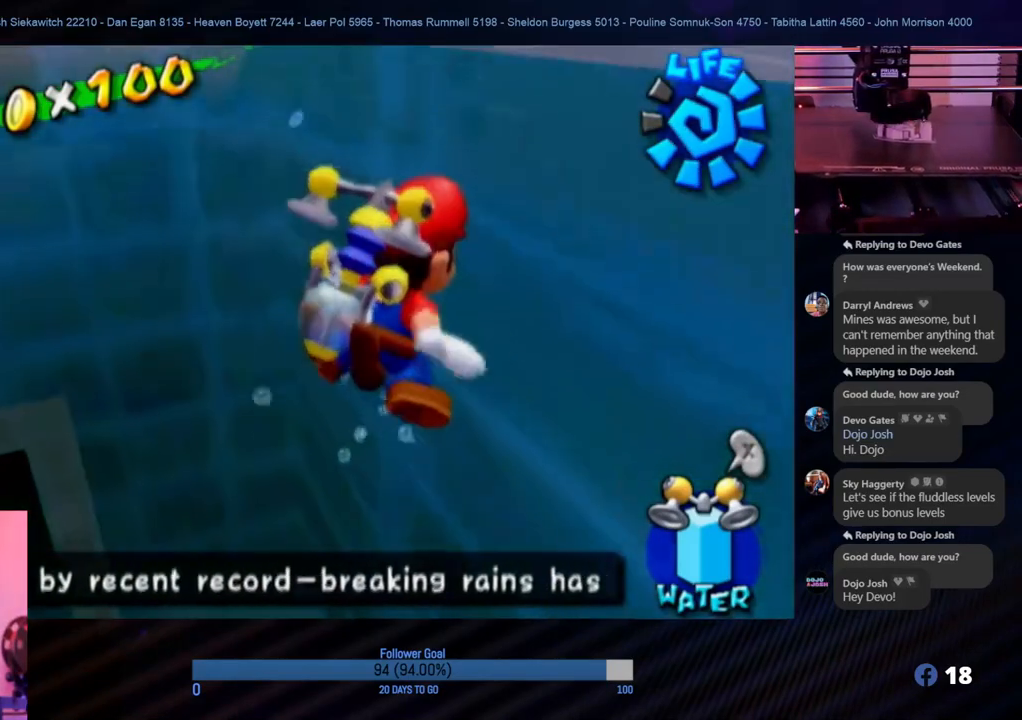
{"buttons": [], "left_stick": "center", "right_stick": "center", "events": [[100, "A", "up"], [167, "A", "down"], [317, "A", "up"], [383, "A", "down"], [450, "left_stick", "center"], [500, "A", "up"]]}
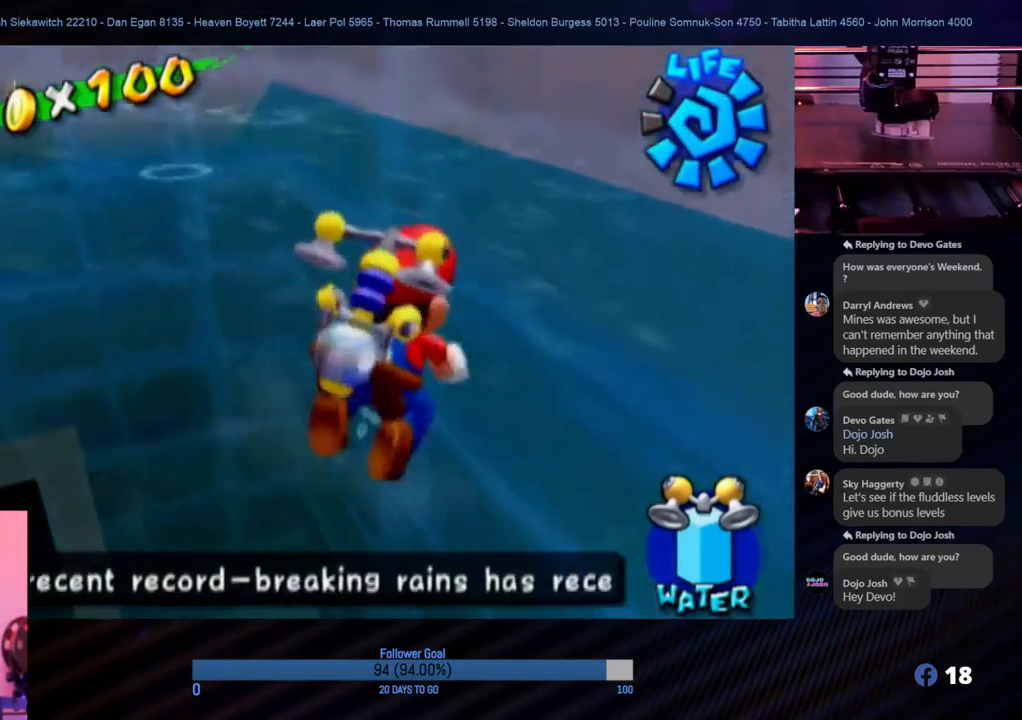
{"buttons": ["A"], "left_stick": "center", "right_stick": "center", "events": [[67, "A", "down"], [367, "A", "up"], [417, "A", "down"]]}
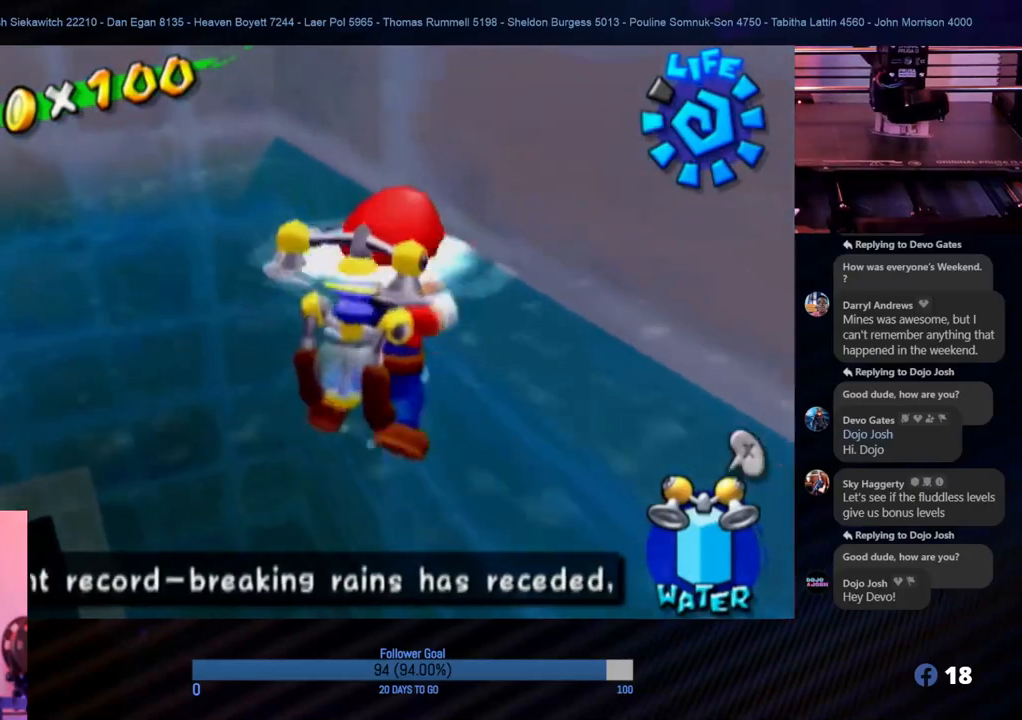
{"buttons": [], "left_stick": "center", "right_stick": "center", "events": [[167, "R1", "down"], [467, "A", "up"], [467, "R1", "up"]]}
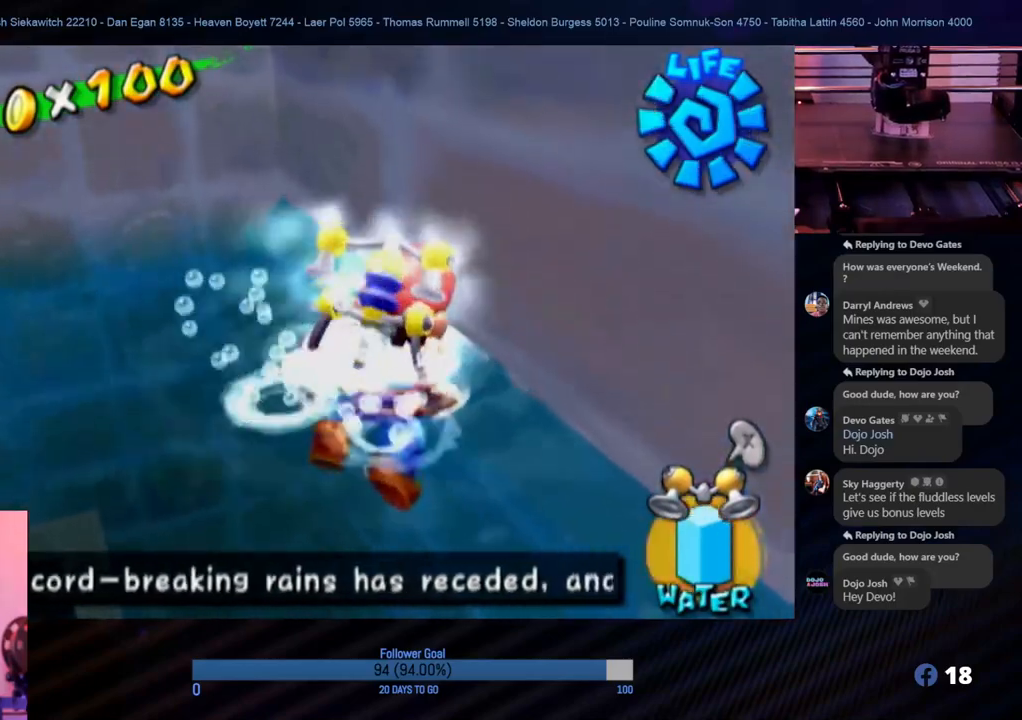
{"buttons": ["A"], "left_stick": "center", "right_stick": "center", "events": [[67, "A", "down"]]}
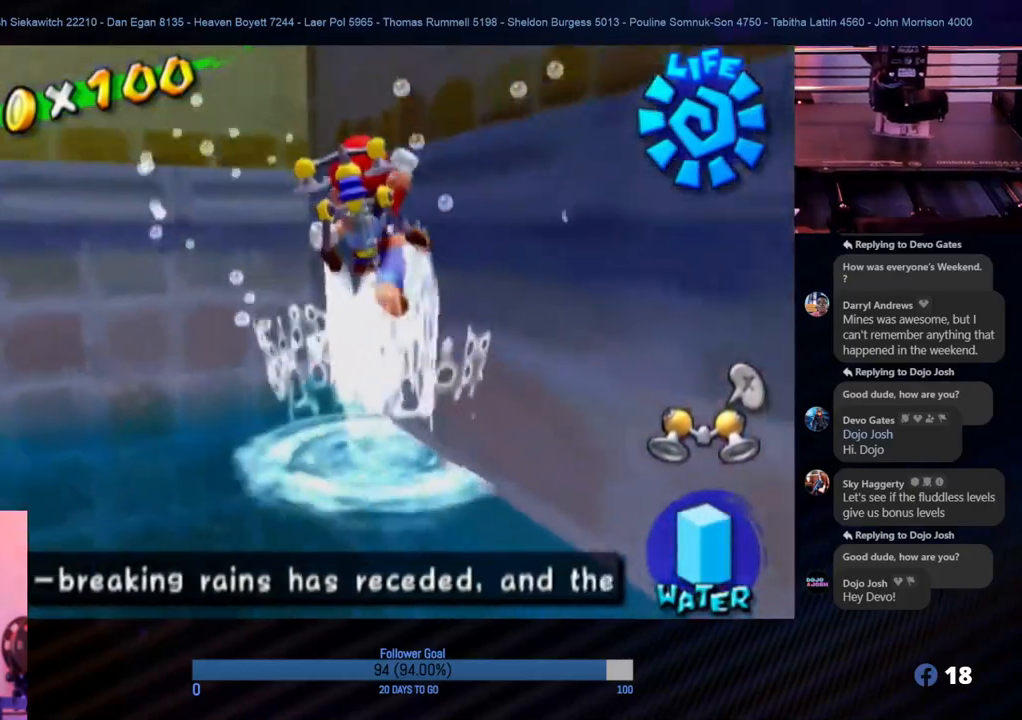
{"buttons": ["R1"], "left_stick": "center", "right_stick": "center", "events": [[100, "R1", "down"], [367, "A", "up"]]}
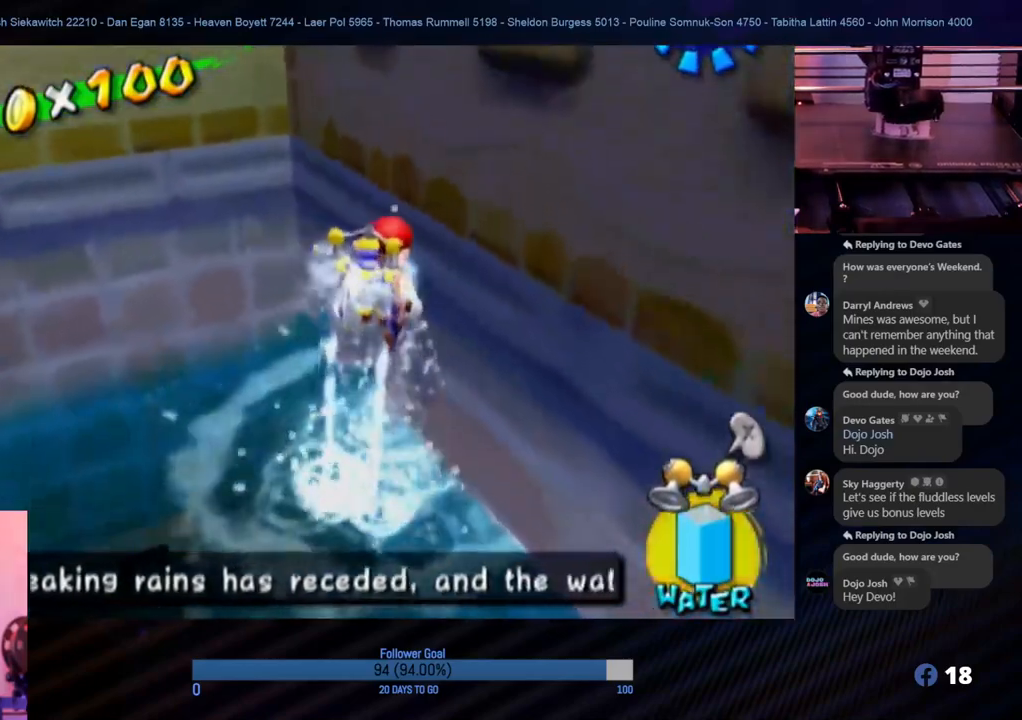
{"buttons": ["R1"], "left_stick": "down-right", "right_stick": "left", "events": [[233, "left_stick", "down-right"], [383, "right_stick", "left"]]}
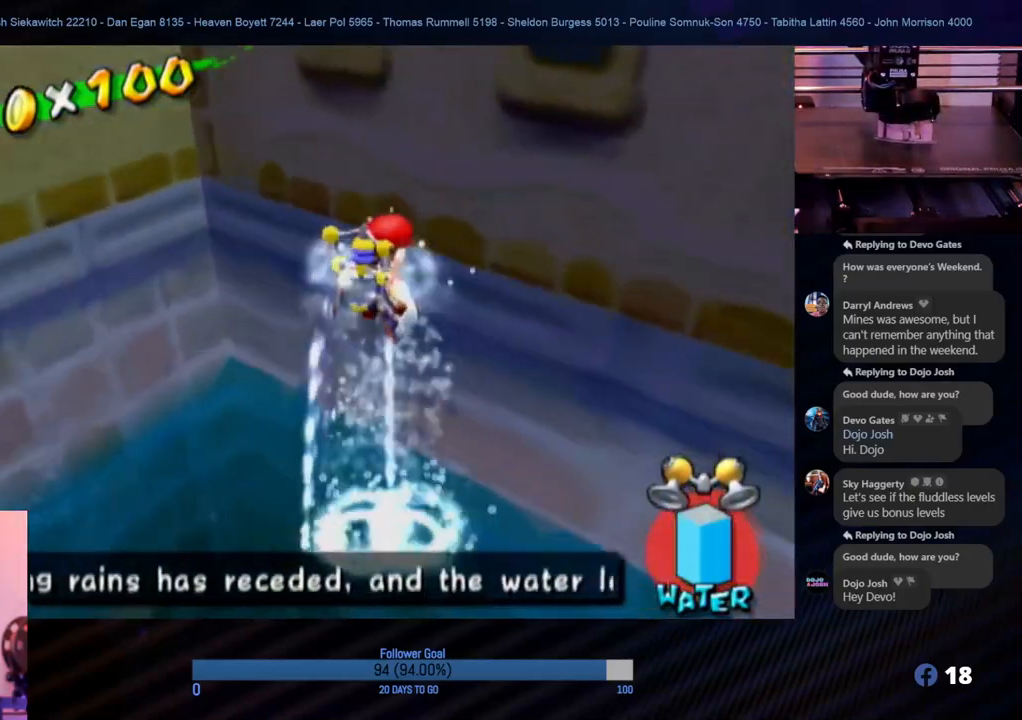
{"buttons": ["R1"], "left_stick": "up-right", "right_stick": "left", "events": [[133, "left_stick", "right"], [433, "left_stick", "up-right"]]}
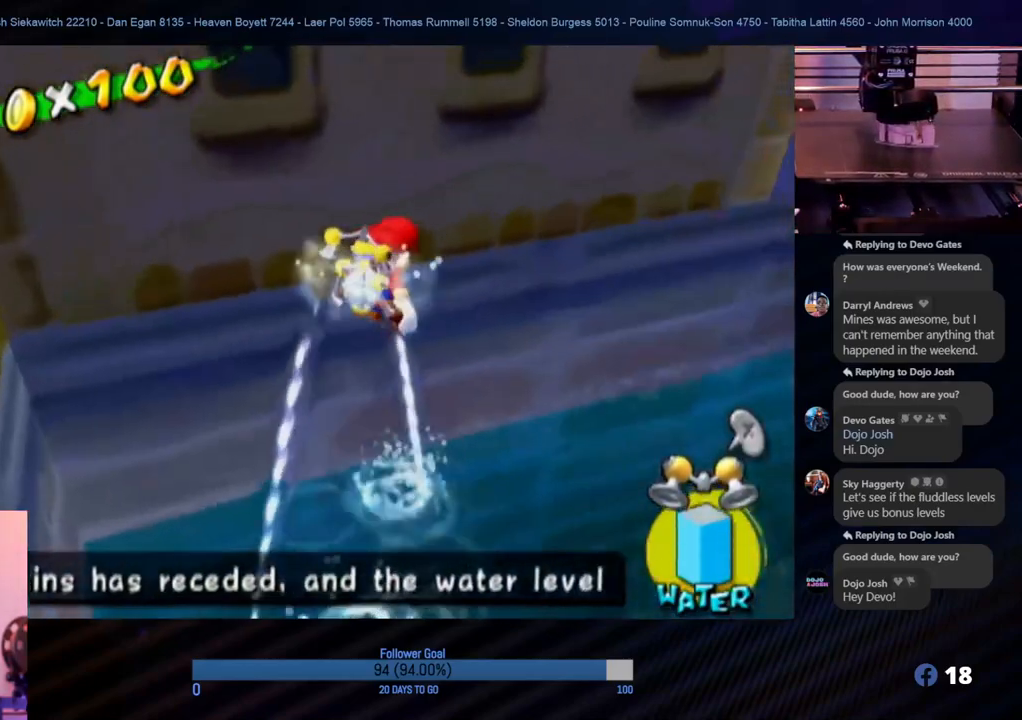
{"buttons": ["R1"], "left_stick": "up-right", "right_stick": "left", "events": [[33, "right_stick", "center"], [450, "right_stick", "left"]]}
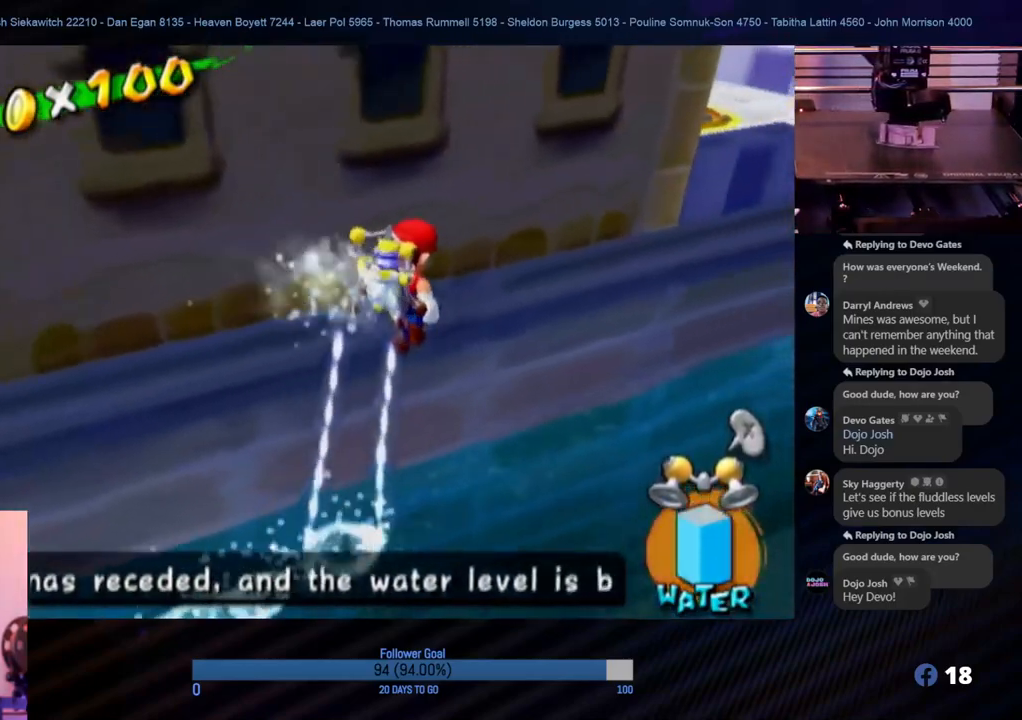
{"buttons": ["R1"], "left_stick": "up", "right_stick": "center", "events": [[200, "right_stick", "center"], [217, "left_stick", "up"]]}
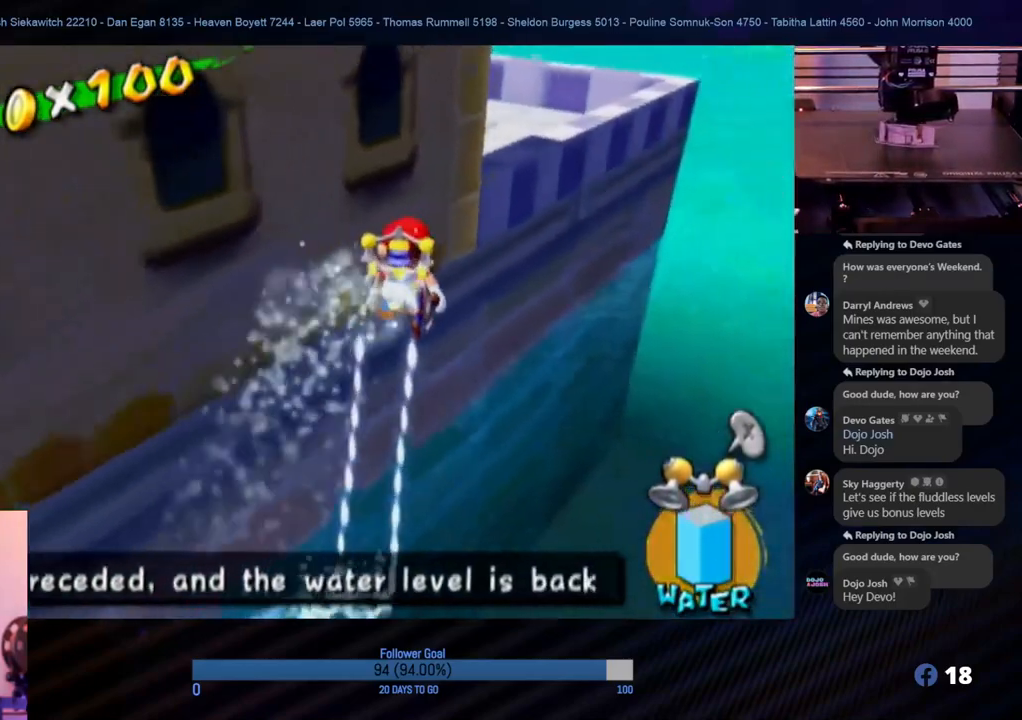
{"buttons": ["R1"], "left_stick": "up", "right_stick": "center", "events": []}
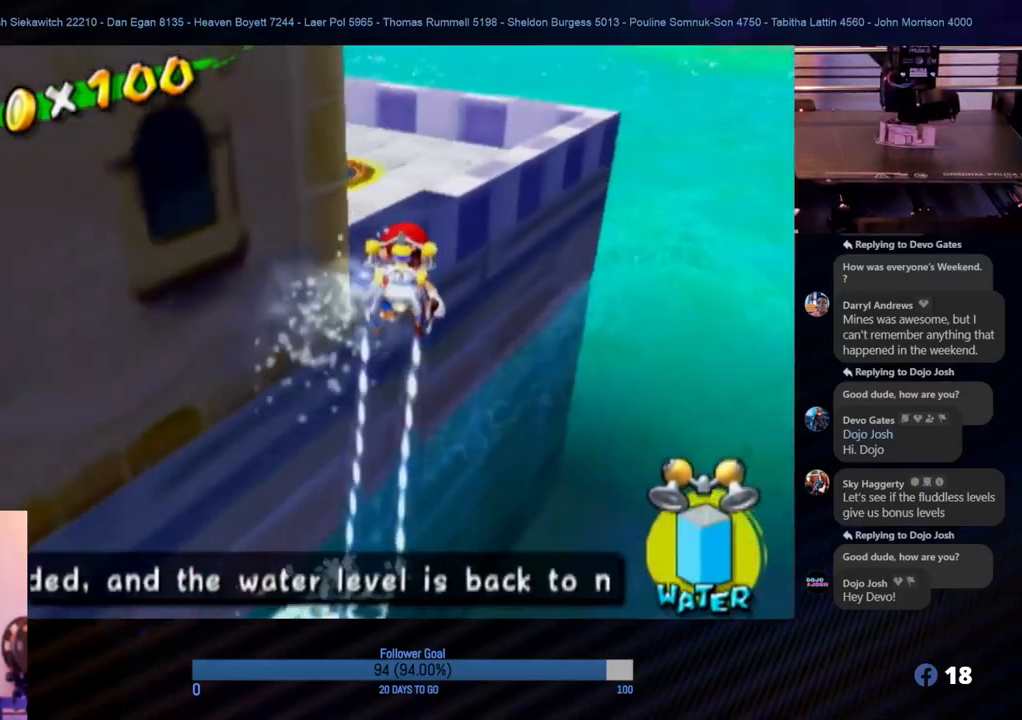
{"buttons": ["R1"], "left_stick": "up-left", "right_stick": "right", "events": [[50, "left_stick", "up-left"], [233, "right_stick", "right"]]}
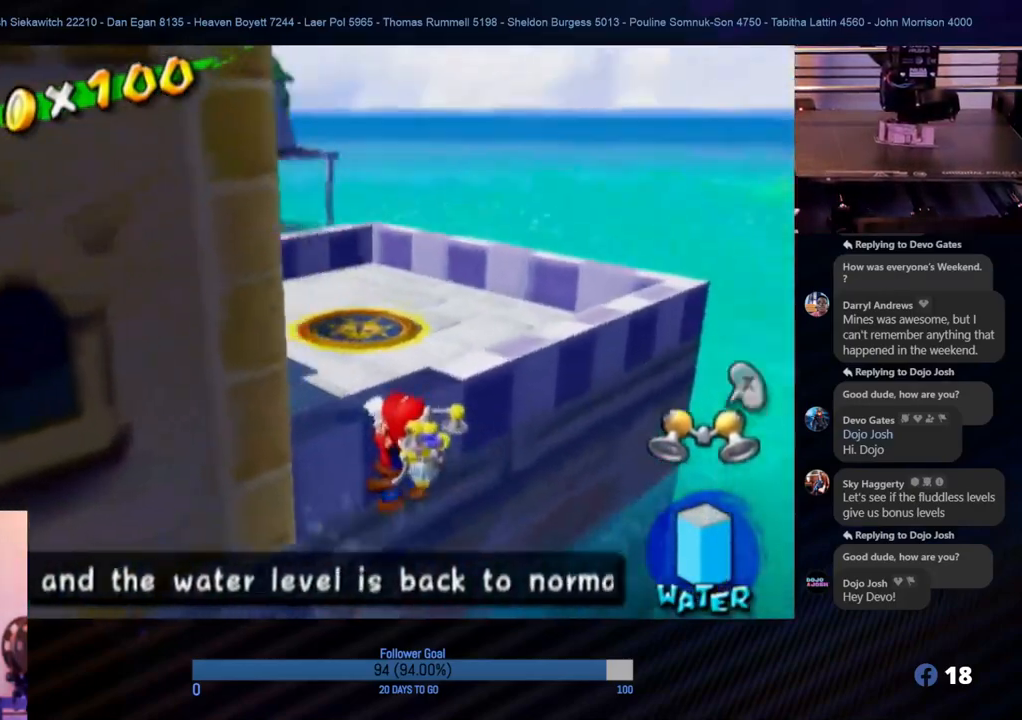
{"buttons": ["A"], "left_stick": "up-left", "right_stick": "center", "events": [[17, "right_stick", "center"], [33, "left_stick", "up"], [67, "R1", "up"], [183, "A", "down"], [333, "A", "up"], [350, "left_stick", "up-left"], [400, "A", "down"]]}
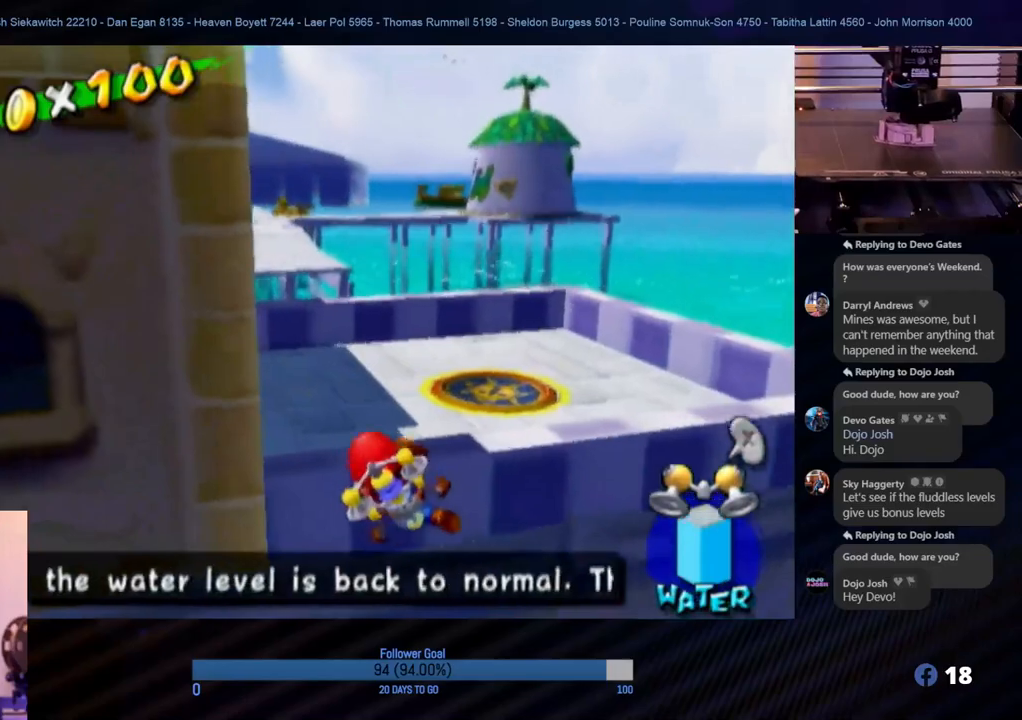
{"buttons": [], "left_stick": "up", "right_stick": "right", "events": [[17, "left_stick", "up"], [33, "A", "up"], [383, "right_stick", "right"]]}
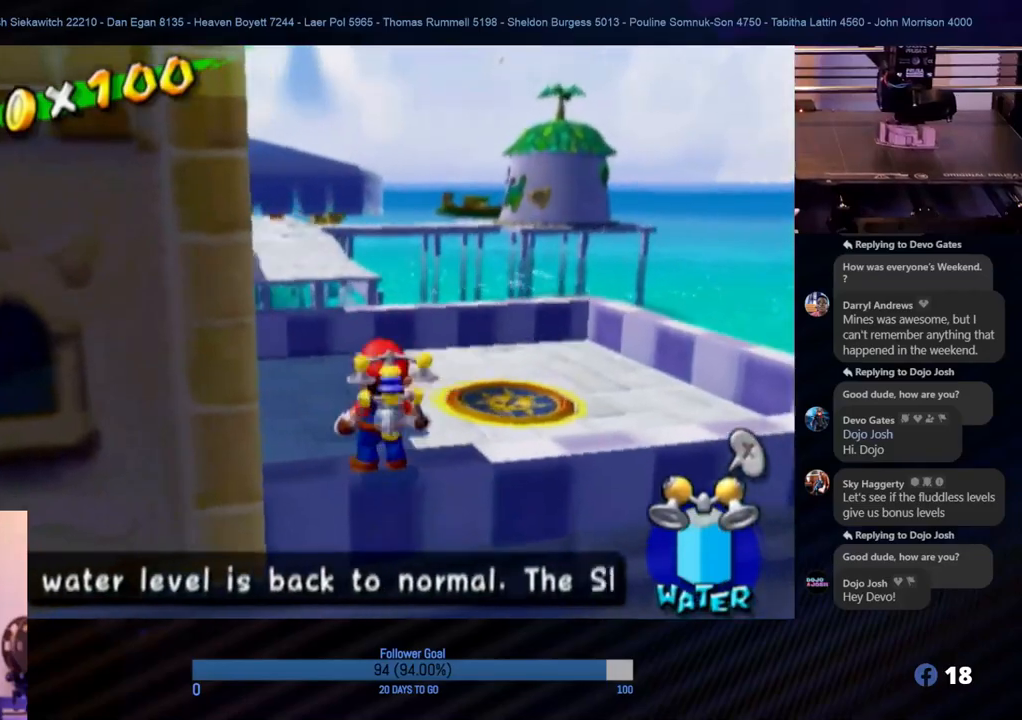
{"buttons": [], "left_stick": "up-right", "right_stick": "center", "events": [[150, "left_stick", "up-right"], [300, "right_stick", "center"]]}
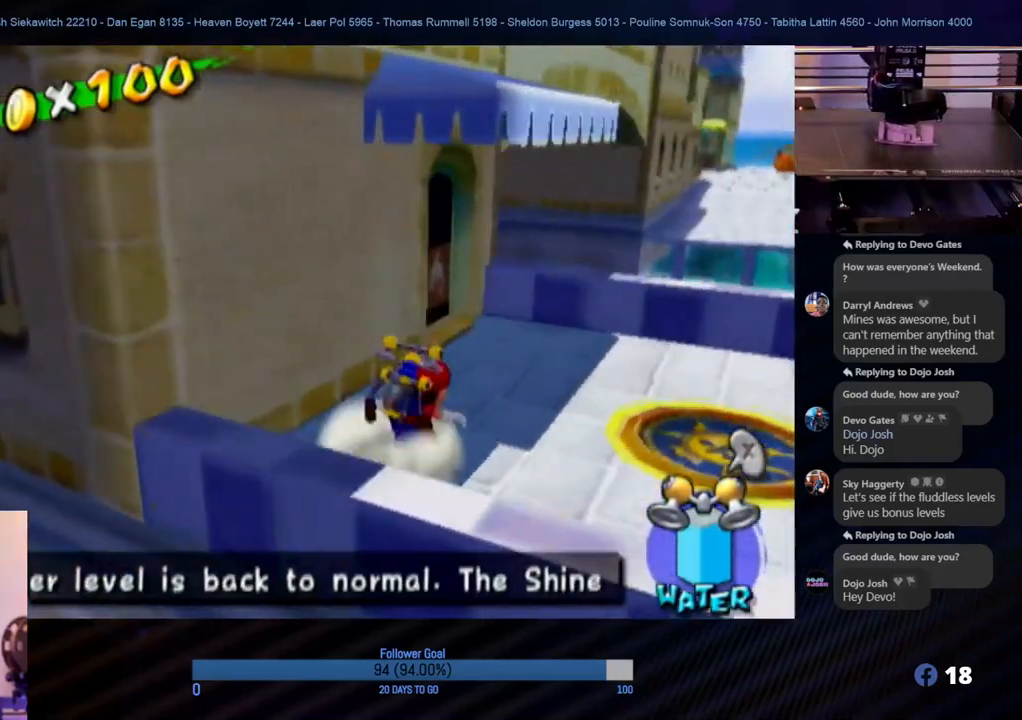
{"buttons": [], "left_stick": "up-right", "right_stick": "center", "events": []}
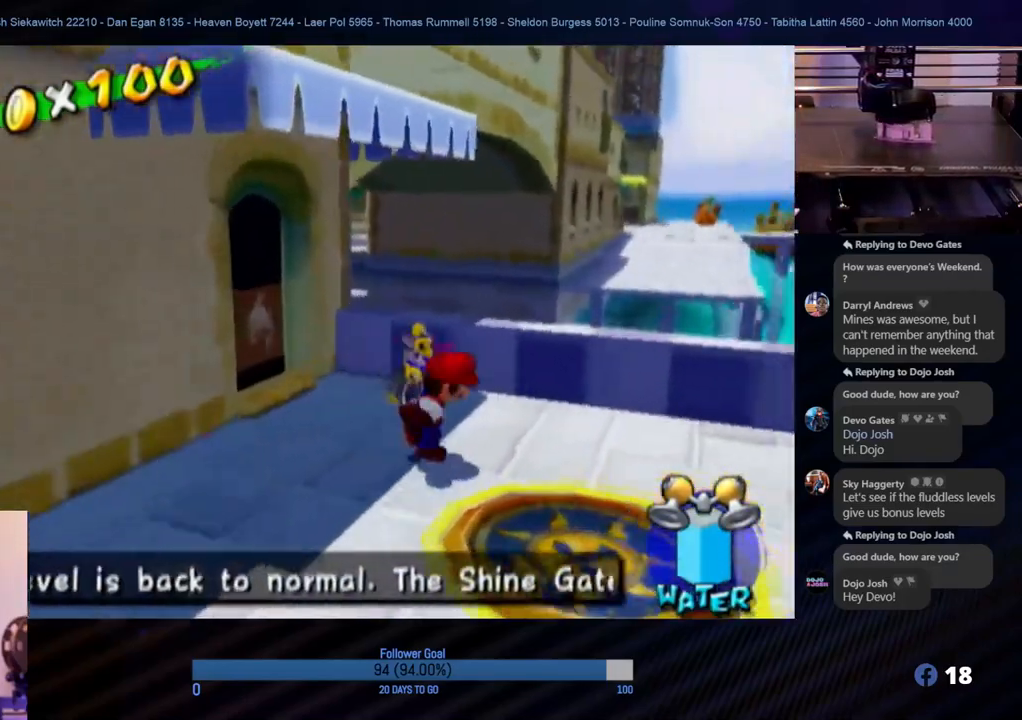
{"buttons": [], "left_stick": "down", "right_stick": "center", "events": [[17, "left_stick", "up"], [283, "left_stick", "up-right"], [433, "left_stick", "down-right"], [500, "left_stick", "down"]]}
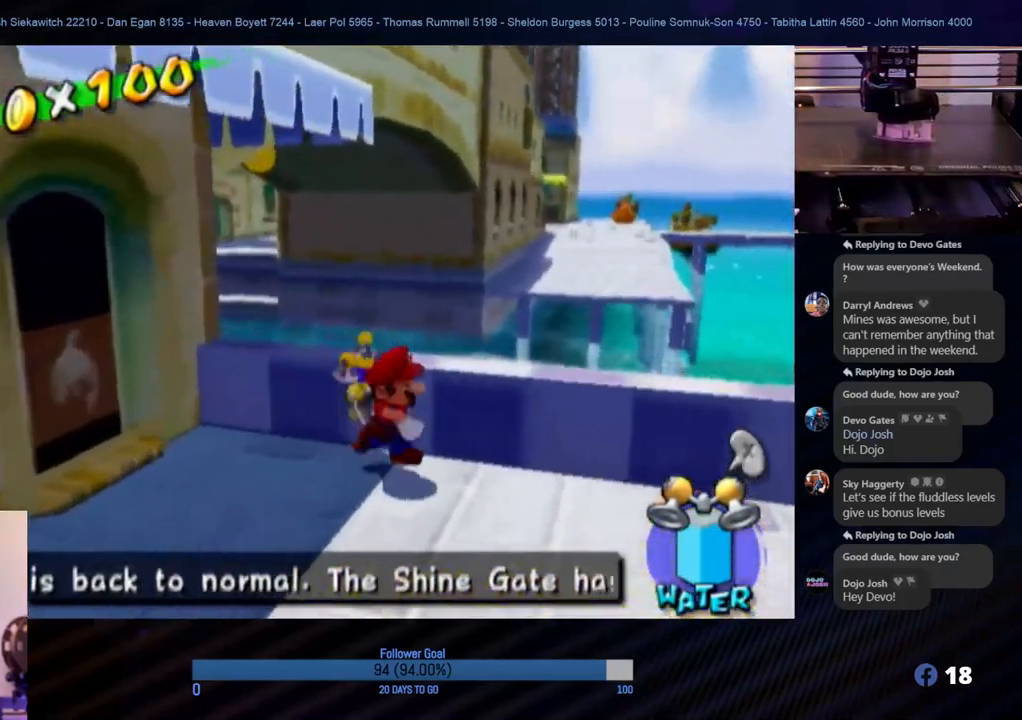
{"buttons": [], "left_stick": "up-right", "right_stick": "center", "events": [[483, "left_stick", "up-right"]]}
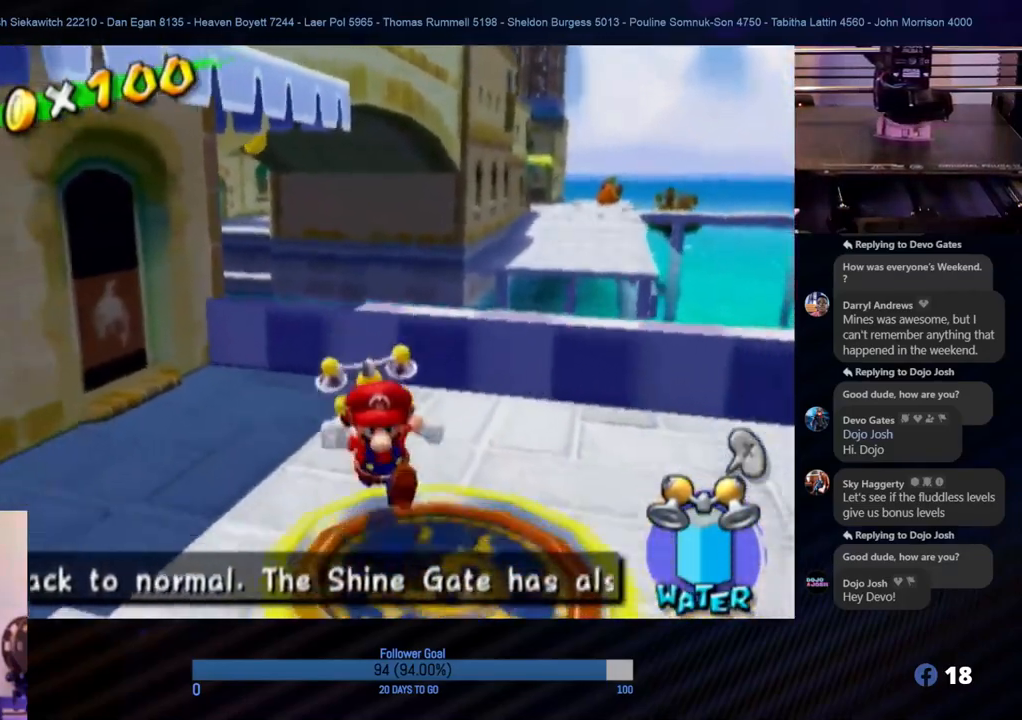
{"buttons": ["A"], "left_stick": "up", "right_stick": "center", "events": [[17, "left_stick", "up"], [83, "A", "down"]]}
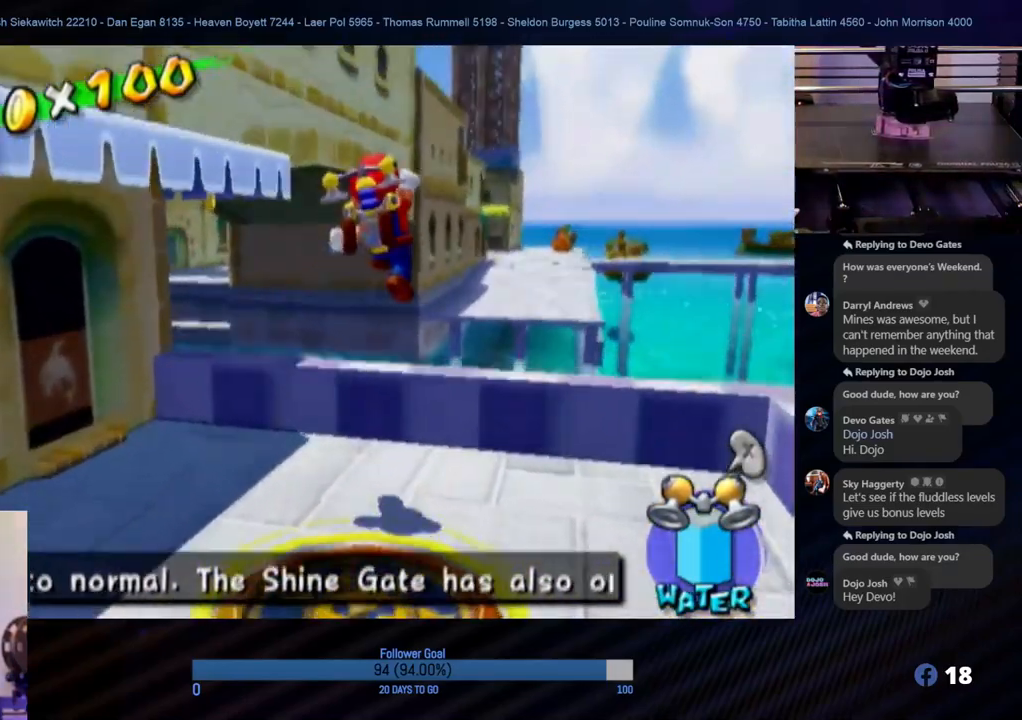
{"buttons": ["R1"], "left_stick": "up", "right_stick": "center", "events": [[200, "A", "up"], [200, "R1", "down"]]}
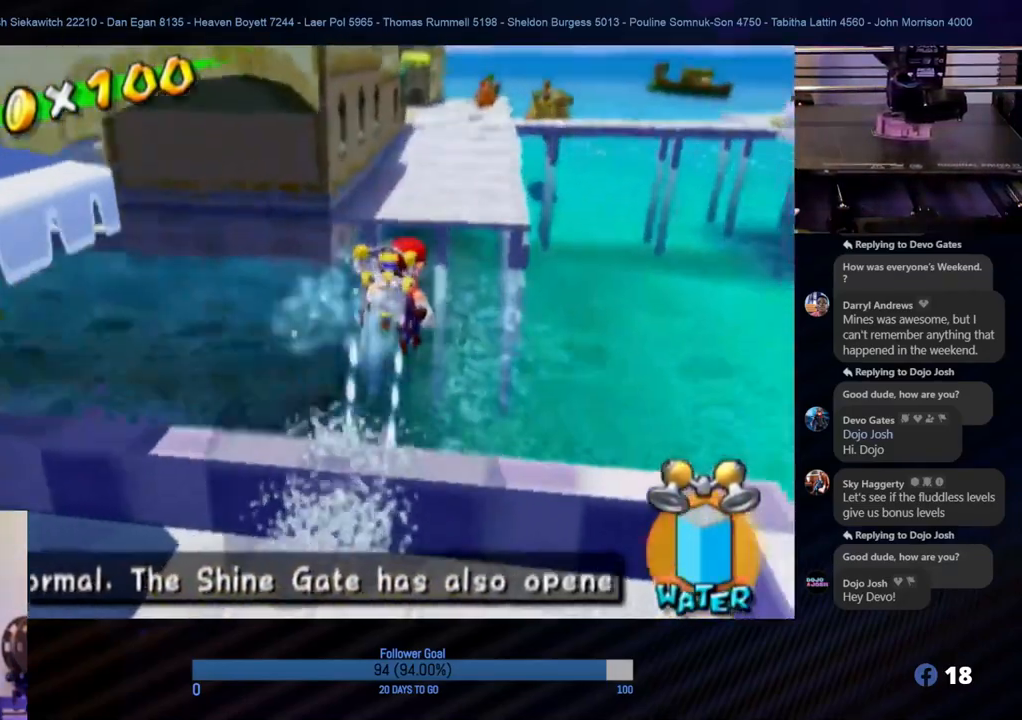
{"buttons": ["R1"], "left_stick": "up", "right_stick": "center", "events": [[267, "left_stick", "up-left"], [433, "left_stick", "up"]]}
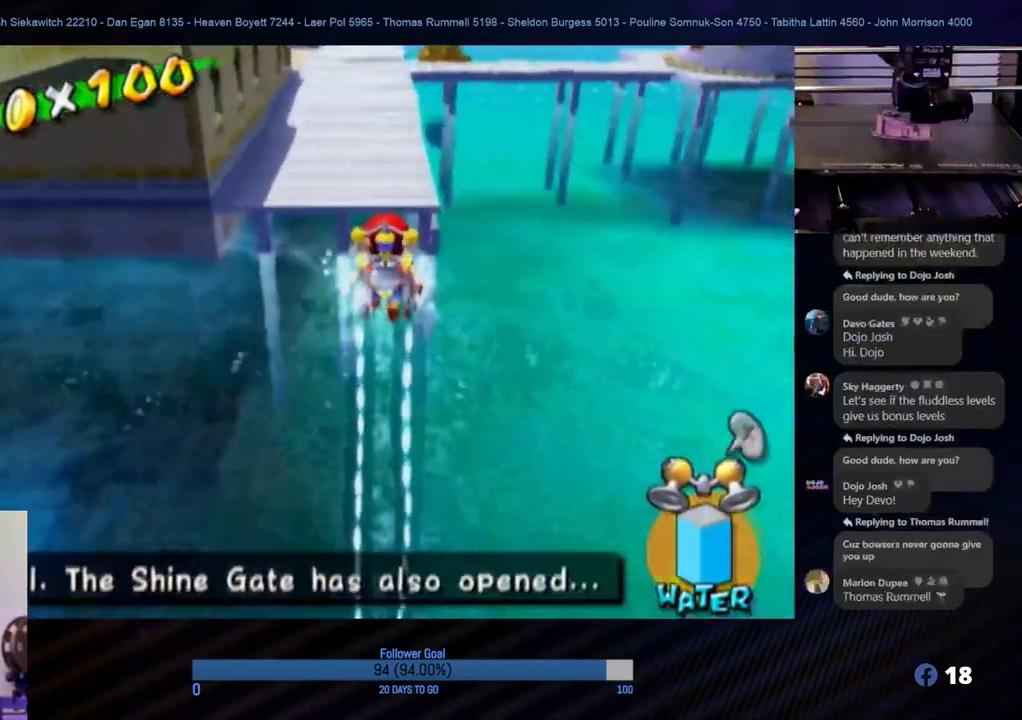
{"buttons": ["R1"], "left_stick": "up", "right_stick": "center", "events": [[150, "left_stick", "up-left"], [350, "left_stick", "up"]]}